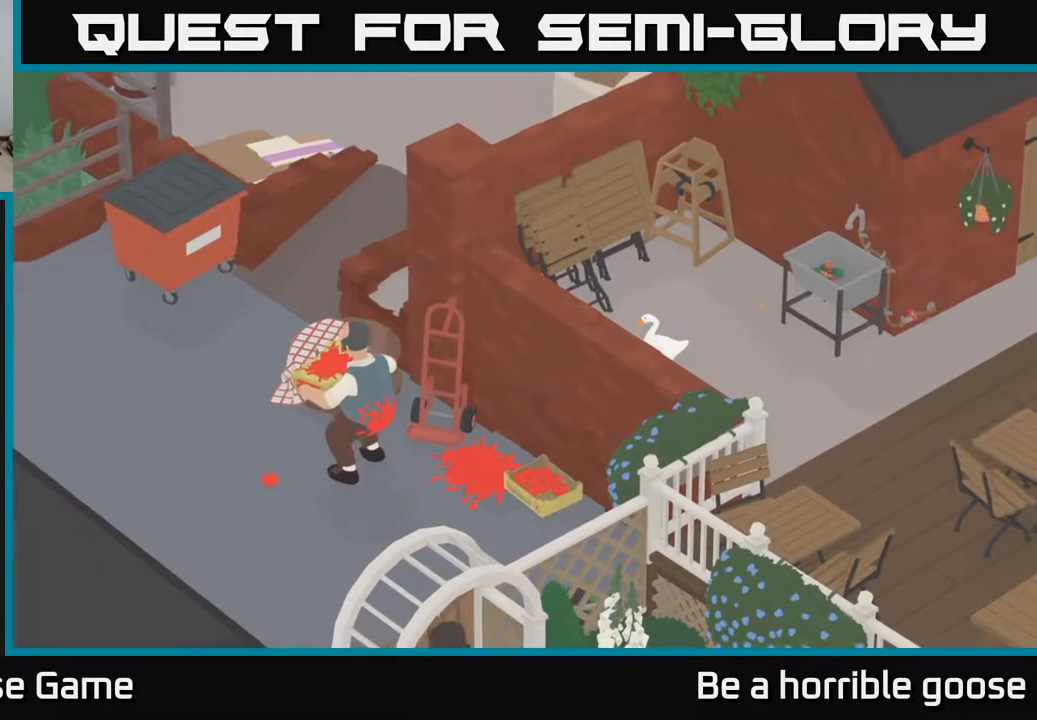
Gameplay with a controller (Xbox layout); each line is a JSON object with the inputs held at the frame after it. "events" lists button and stick changes between this image and that frame as [ms after this image, input, new state], when the widget could be followed in between.
{"buttons": [], "left_stick": "center", "right_stick": "center", "events": [[33, "left_stick", "left"], [250, "left_stick", "center"]]}
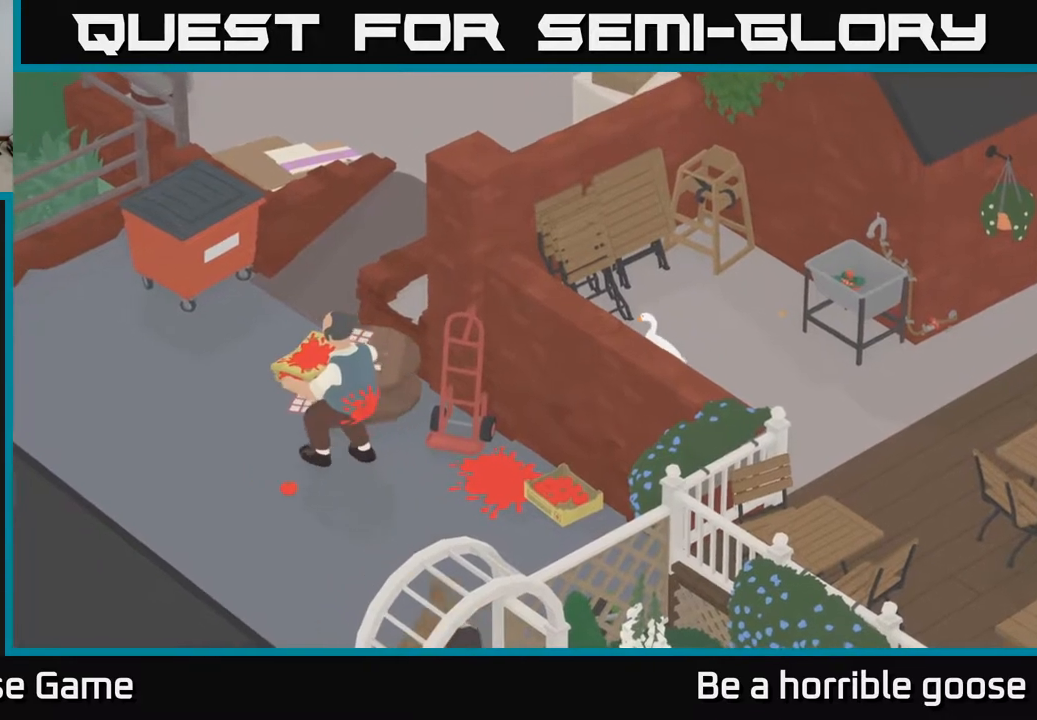
{"buttons": [], "left_stick": "center", "right_stick": "center", "events": [[117, "left_stick", "left"], [317, "left_stick", "center"]]}
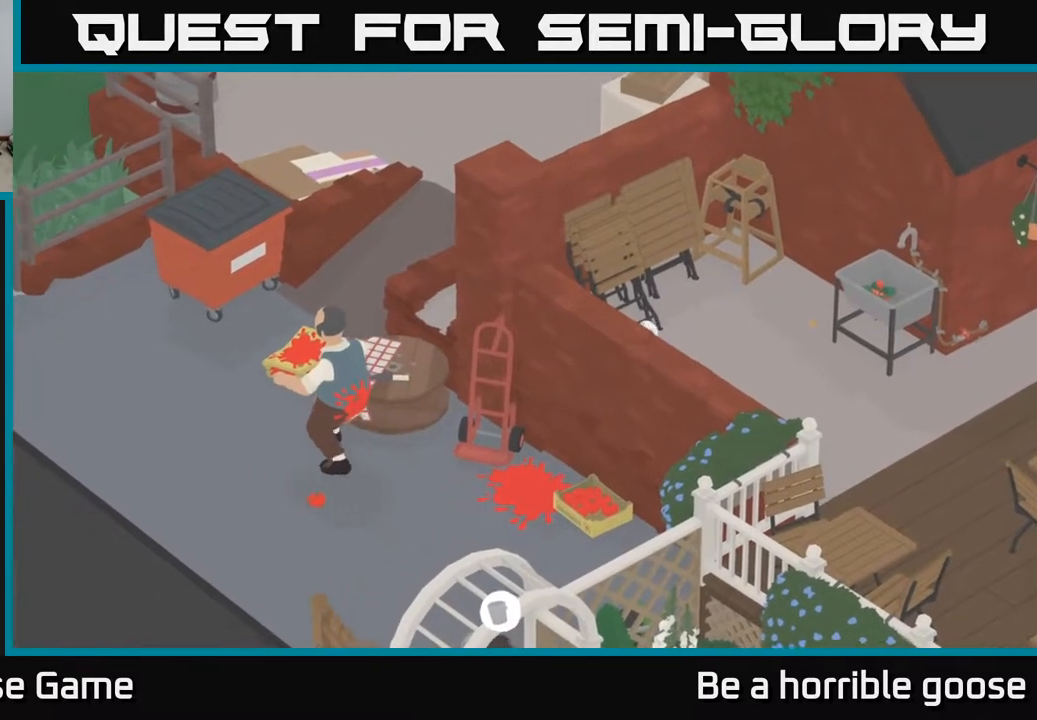
{"buttons": [], "left_stick": "center", "right_stick": "center", "events": []}
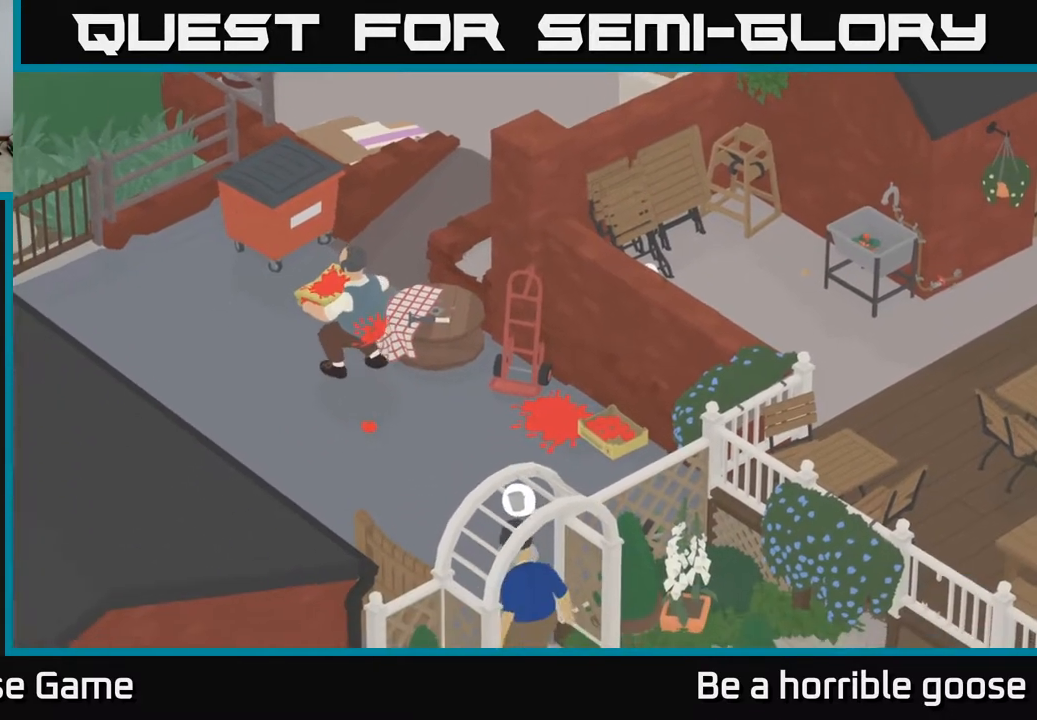
{"buttons": [], "left_stick": "right", "right_stick": "center", "events": [[367, "left_stick", "right"]]}
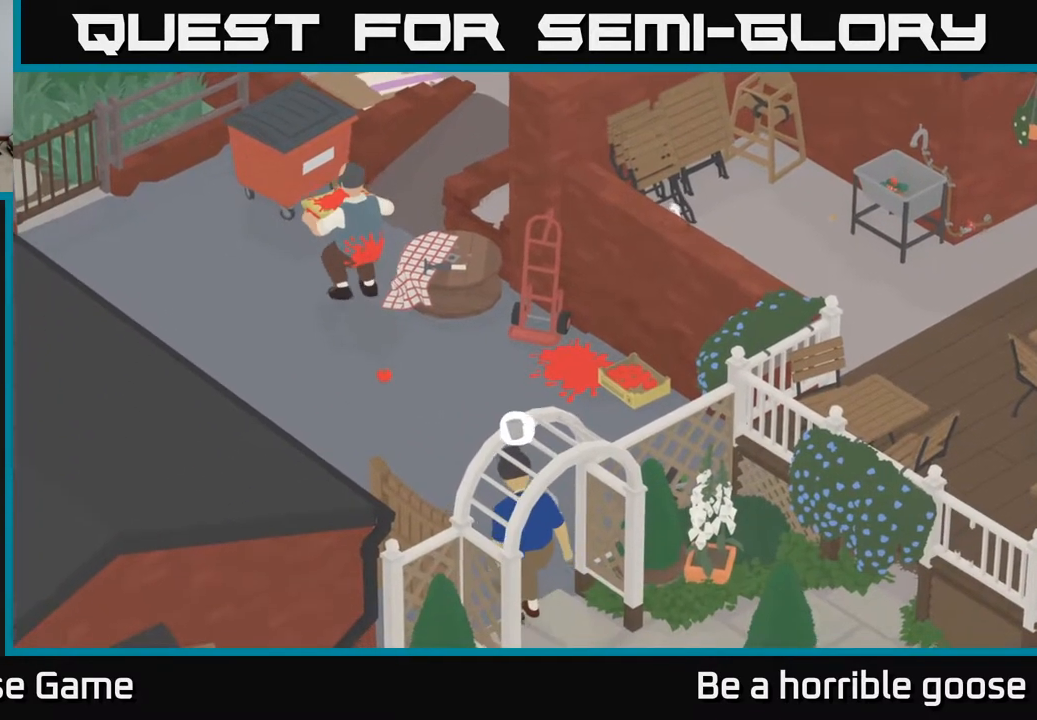
{"buttons": [], "left_stick": "center", "right_stick": "center", "events": [[433, "left_stick", "center"]]}
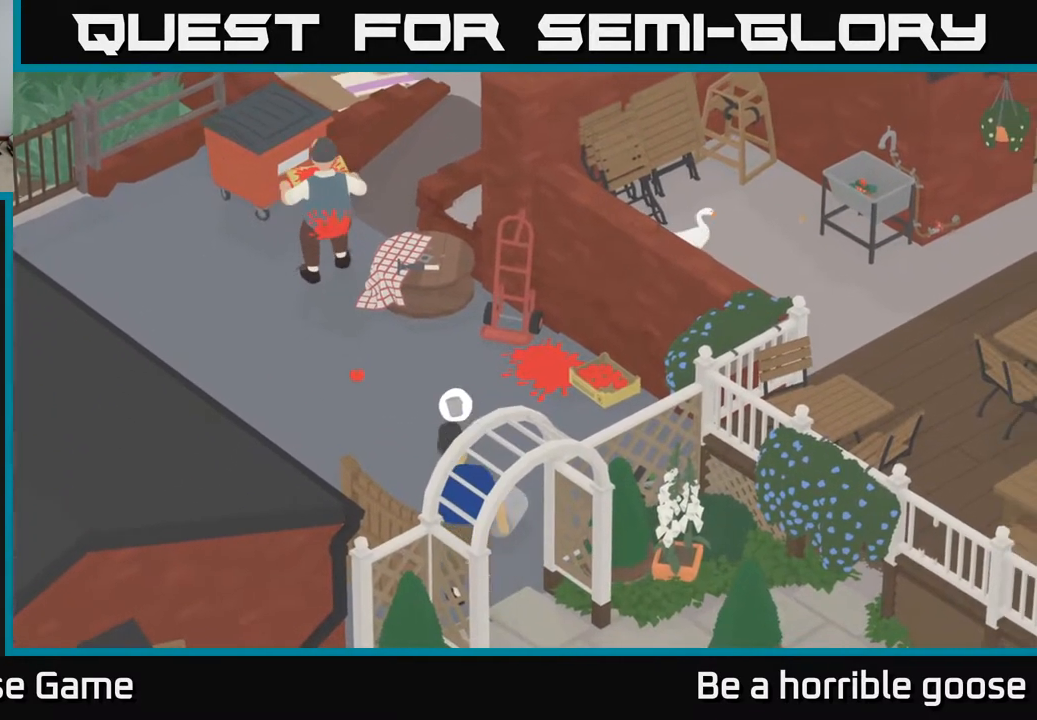
{"buttons": [], "left_stick": "center", "right_stick": "center", "events": []}
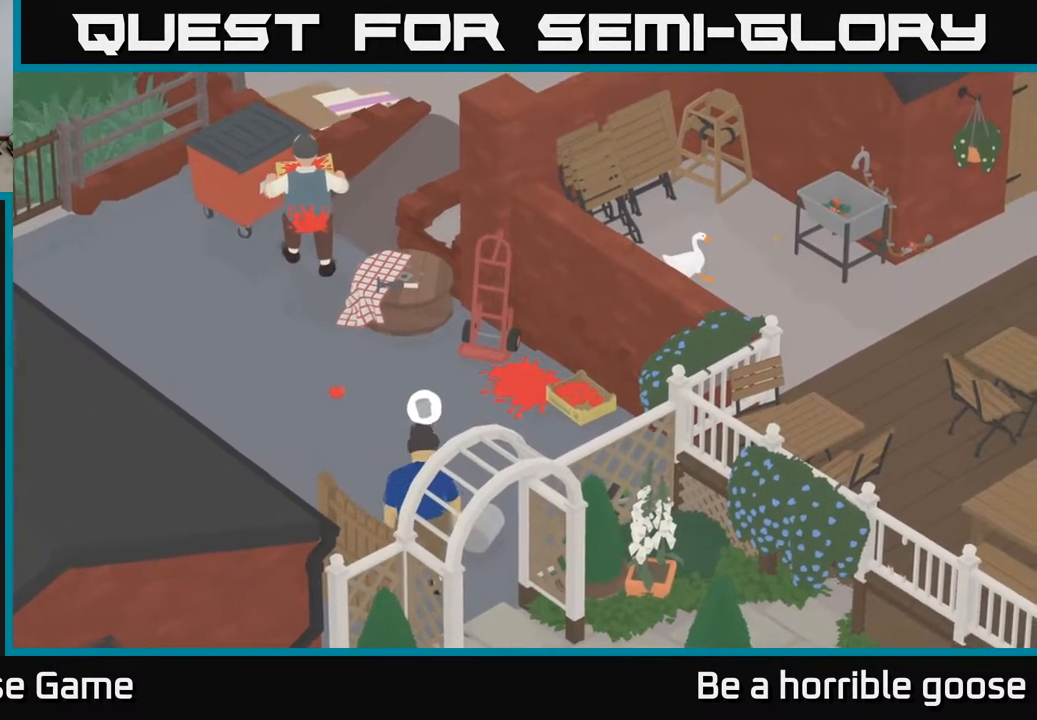
{"buttons": [], "left_stick": "center", "right_stick": "center", "events": [[67, "SELECT", "down"], [233, "SELECT", "up"]]}
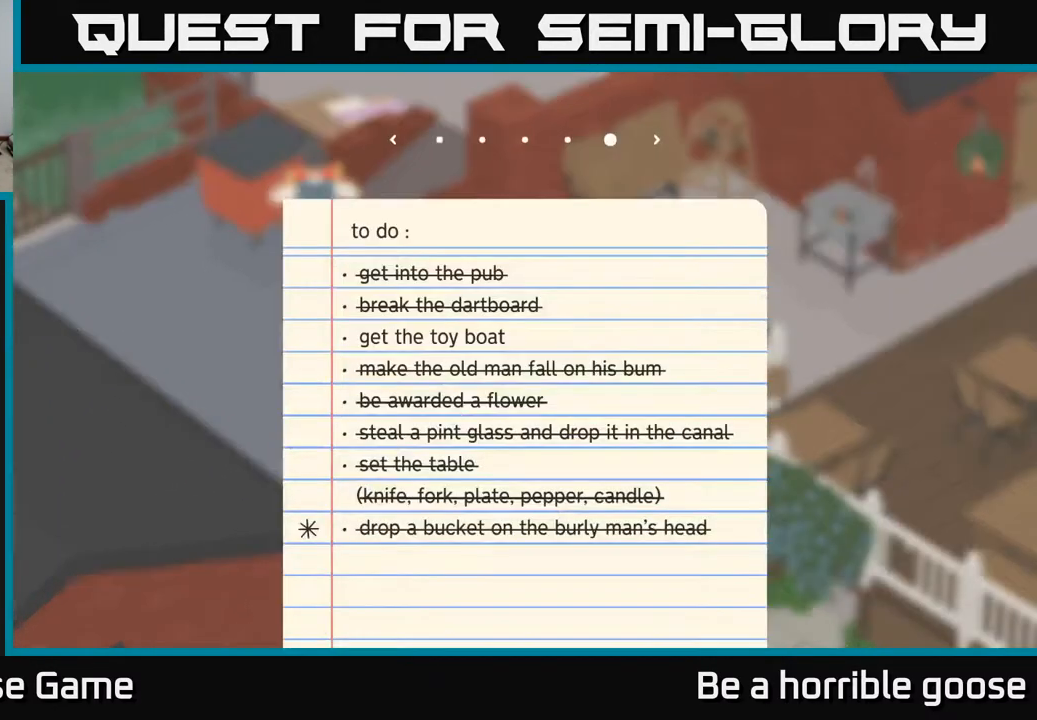
{"buttons": [], "left_stick": "center", "right_stick": "center", "events": []}
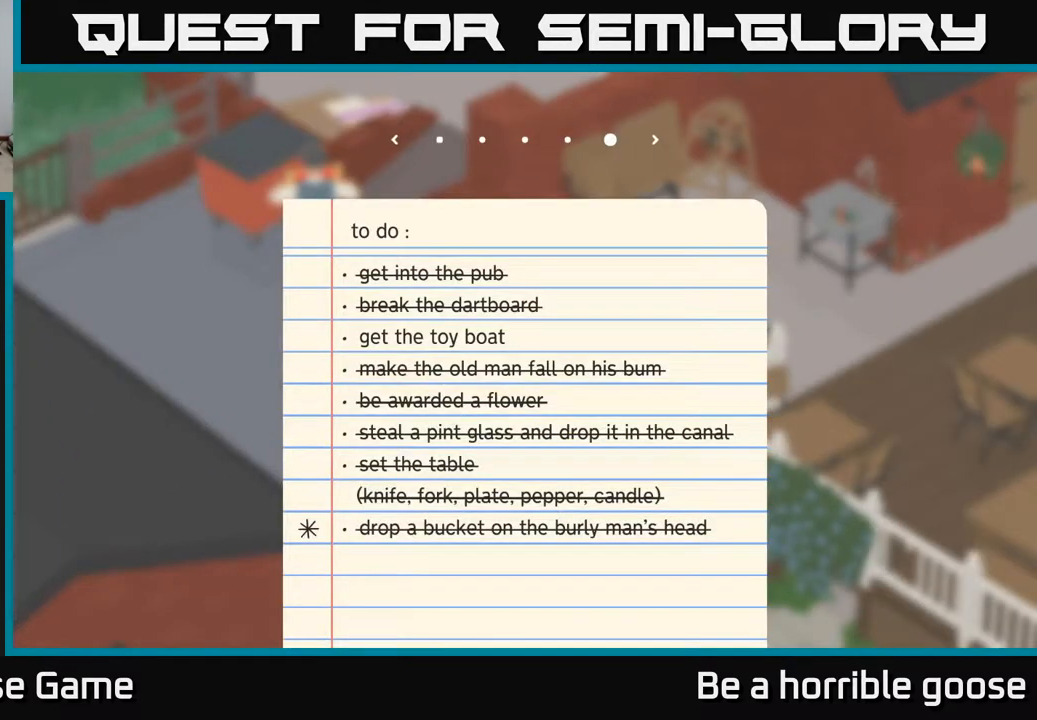
{"buttons": [], "left_stick": "center", "right_stick": "center", "events": []}
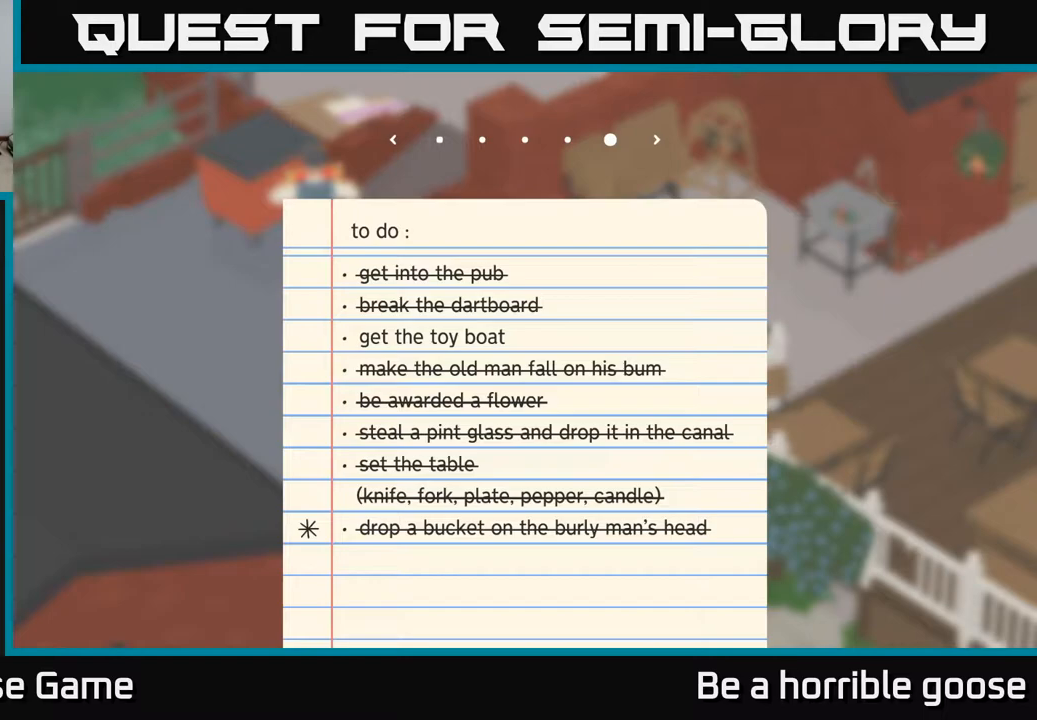
{"buttons": [], "left_stick": "right", "right_stick": "center", "events": [[67, "SELECT", "down"], [200, "SELECT", "up"], [450, "left_stick", "right"]]}
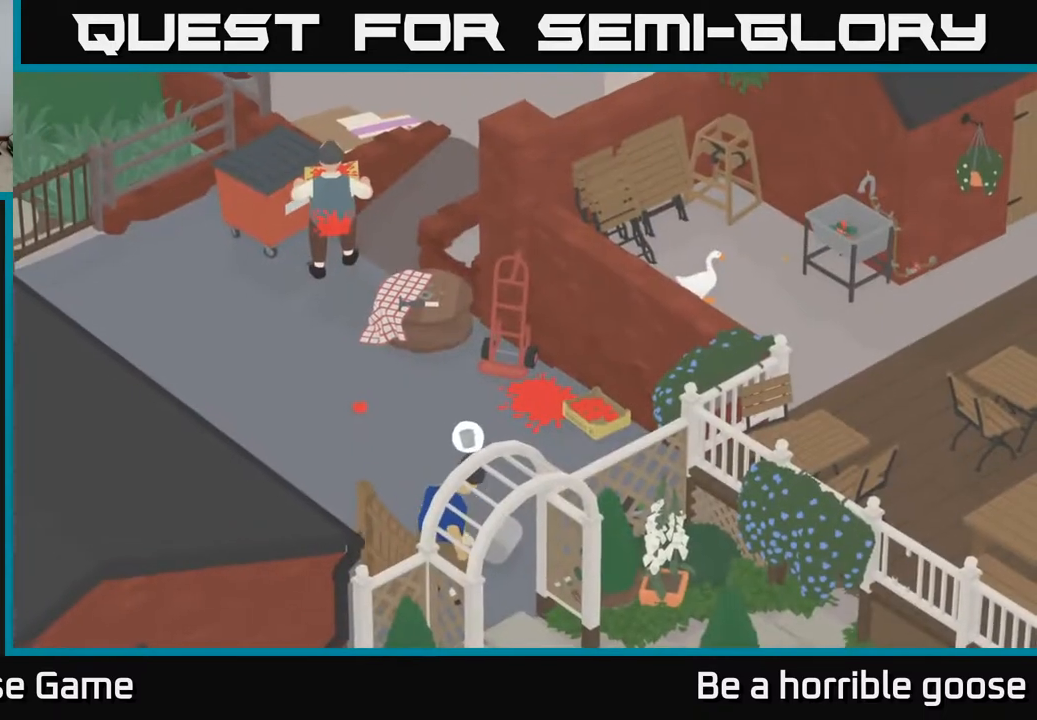
{"buttons": [], "left_stick": "right", "right_stick": "center", "events": []}
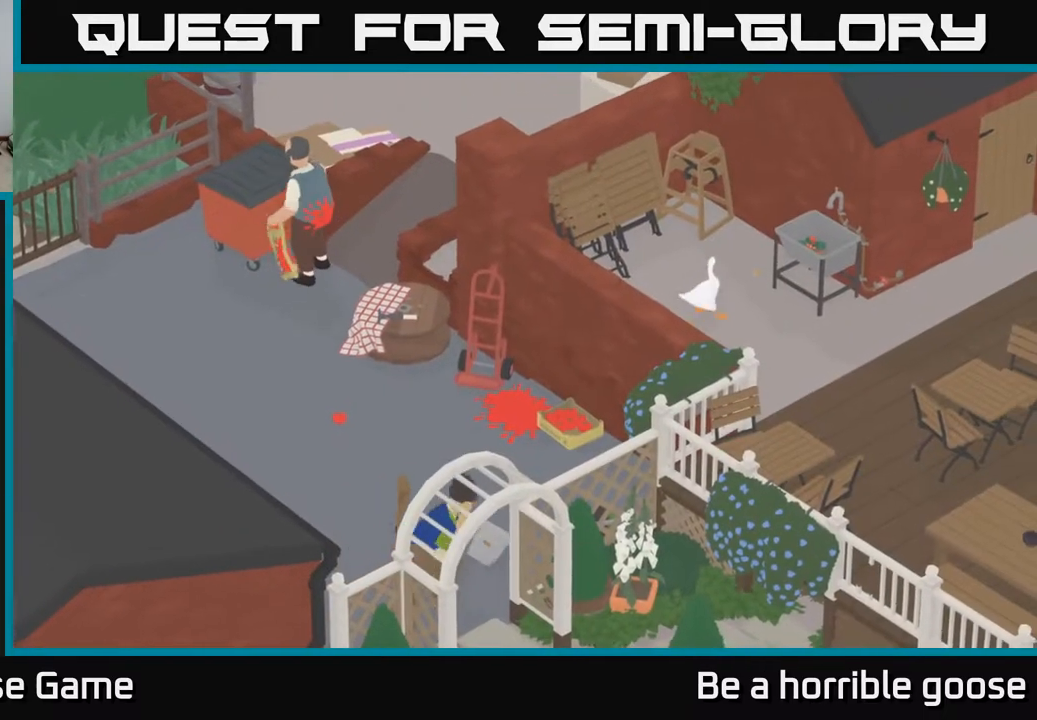
{"buttons": [], "left_stick": "center", "right_stick": "center", "events": [[100, "left_stick", "center"]]}
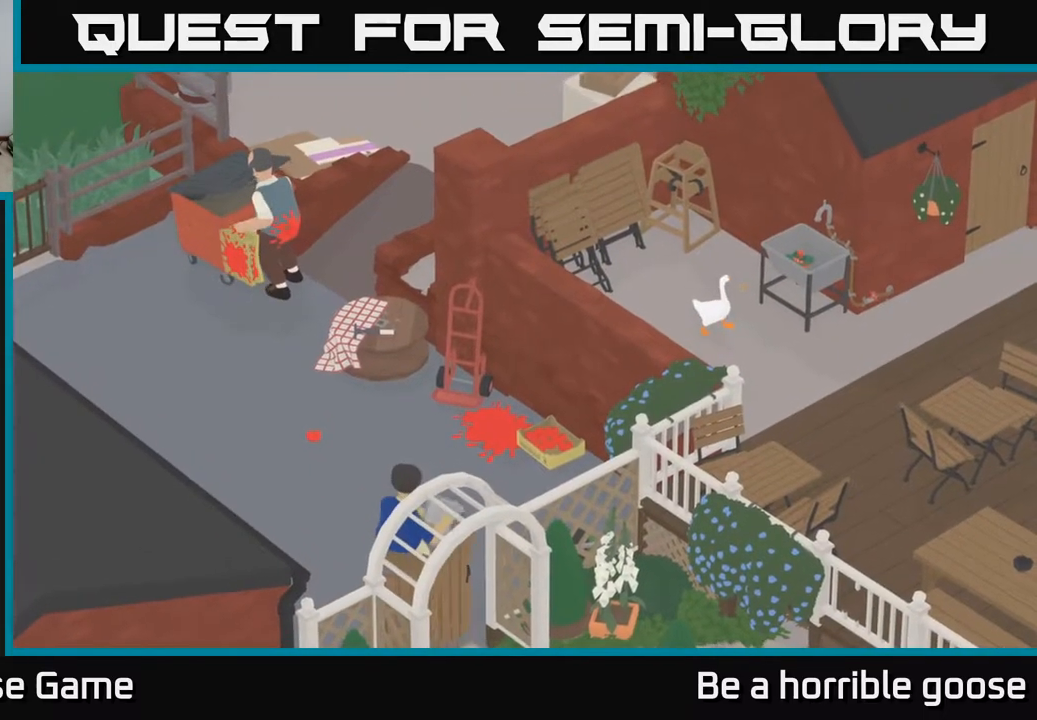
{"buttons": [], "left_stick": "up", "right_stick": "center", "events": [[467, "left_stick", "up"]]}
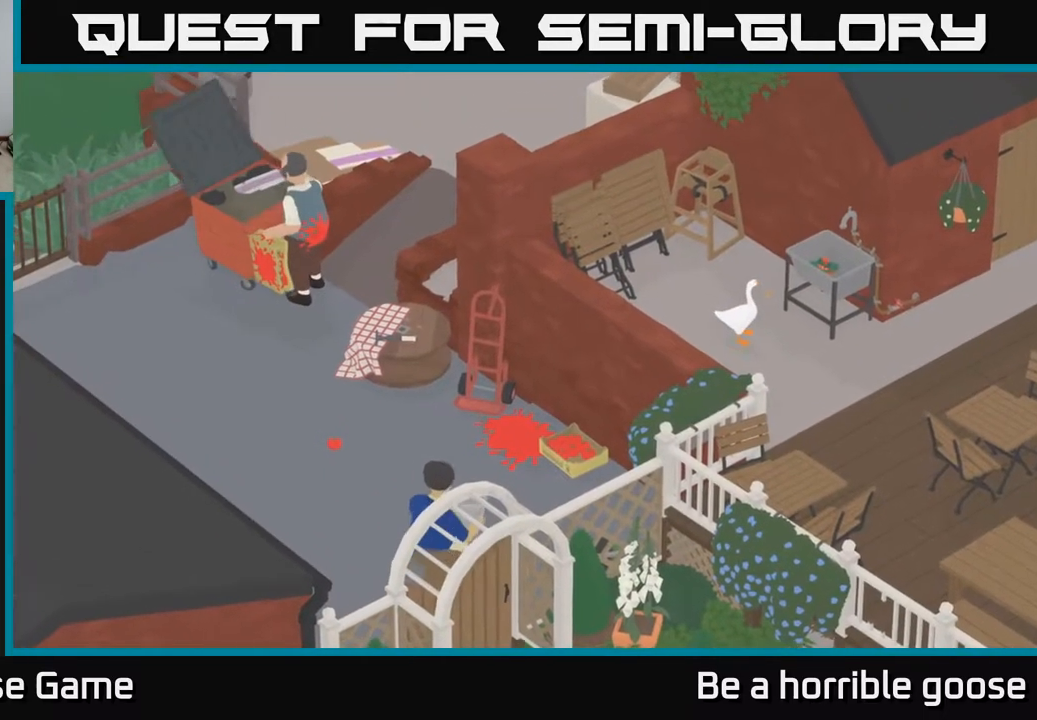
{"buttons": [], "left_stick": "center", "right_stick": "center", "events": [[300, "left_stick", "center"]]}
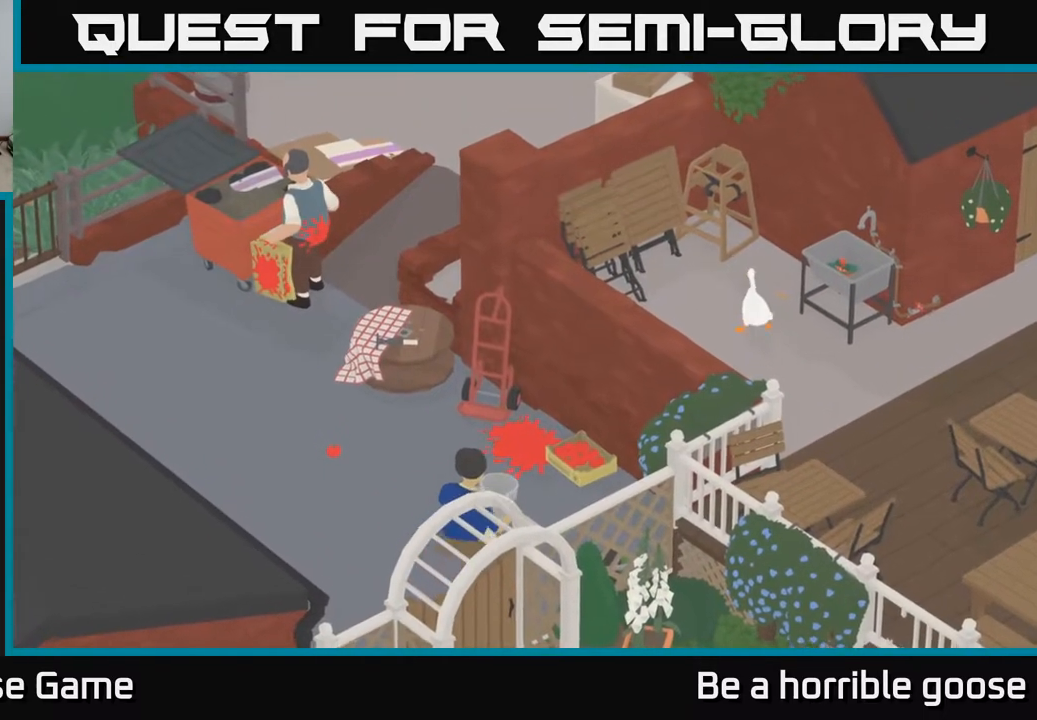
{"buttons": [], "left_stick": "up-left", "right_stick": "center", "events": [[200, "left_stick", "up-left"]]}
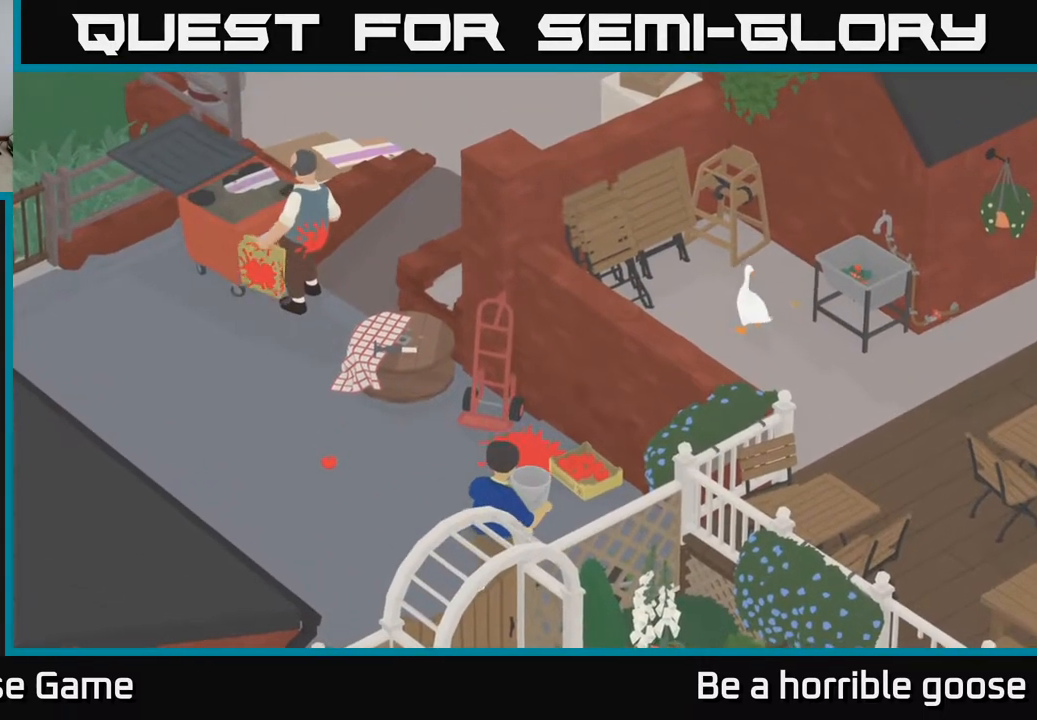
{"buttons": [], "left_stick": "center", "right_stick": "center", "events": [[267, "left_stick", "center"]]}
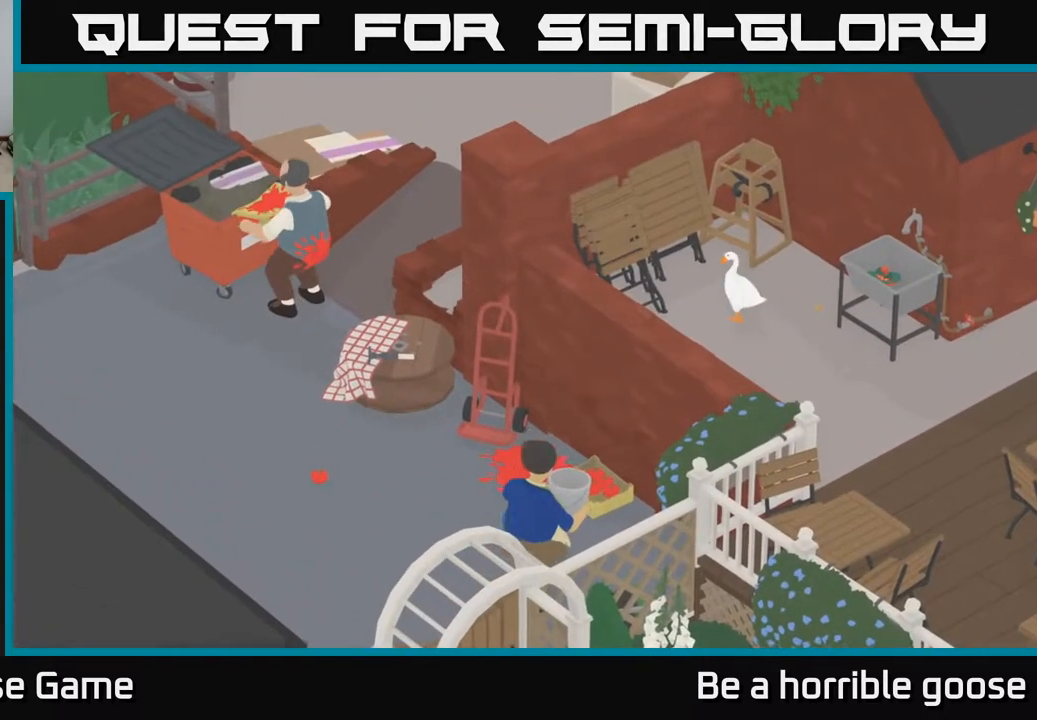
{"buttons": [], "left_stick": "center", "right_stick": "center", "events": []}
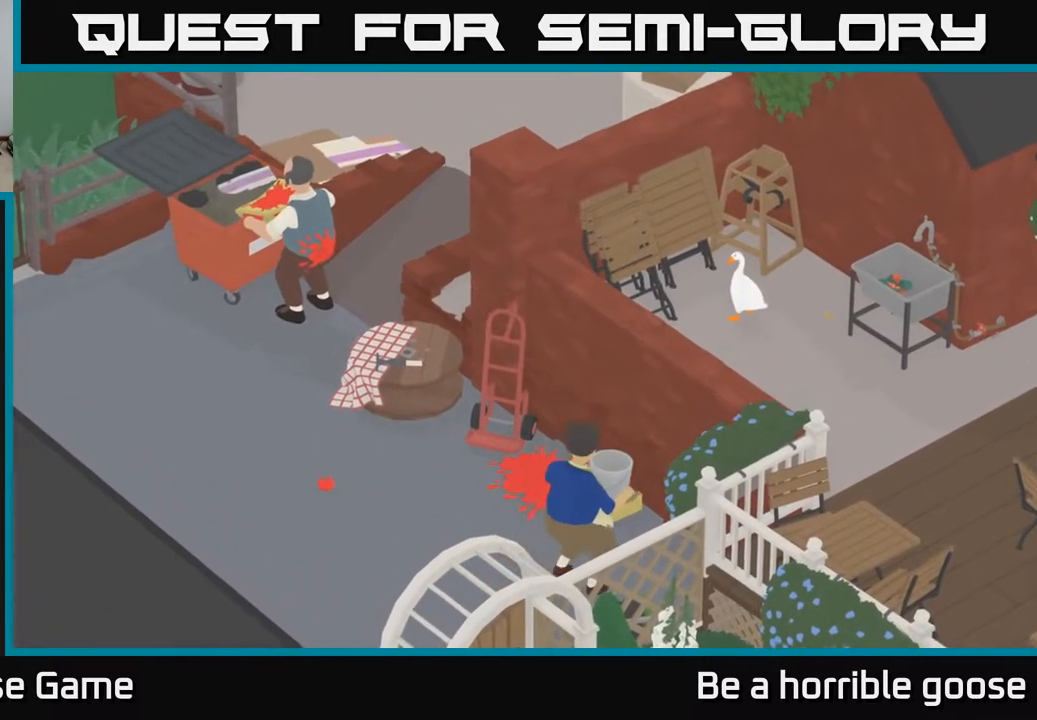
{"buttons": [], "left_stick": "center", "right_stick": "center", "events": []}
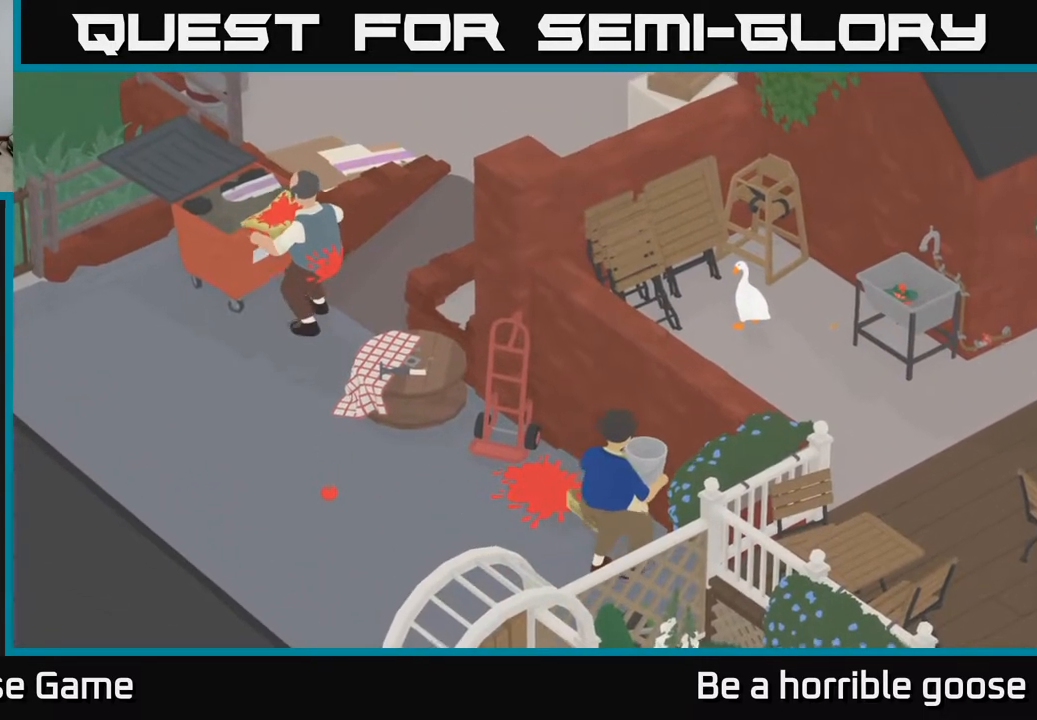
{"buttons": [], "left_stick": "center", "right_stick": "center", "events": []}
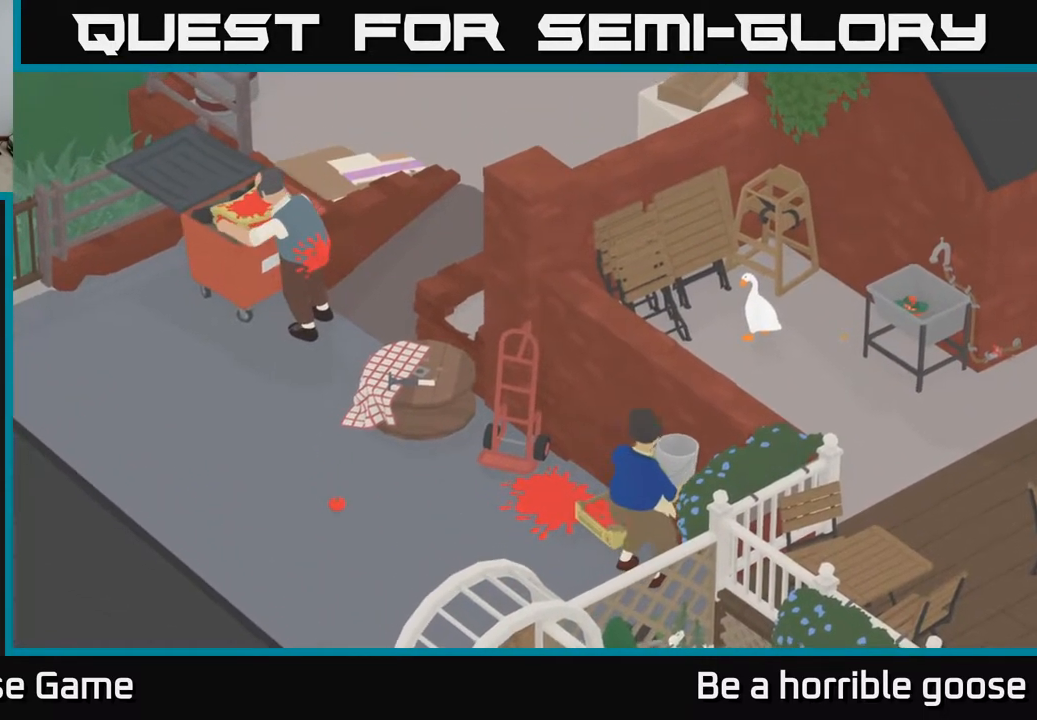
{"buttons": ["A"], "left_stick": "down", "right_stick": "center", "events": [[317, "left_stick", "down"], [483, "A", "down"]]}
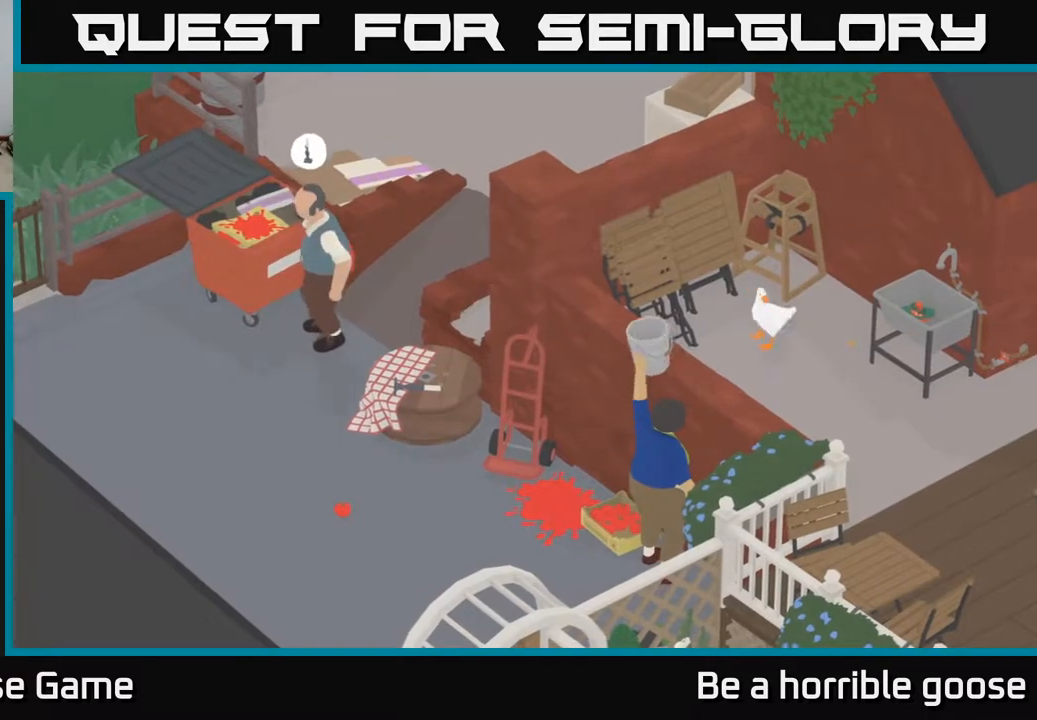
{"buttons": [], "left_stick": "left", "right_stick": "center", "events": [[183, "A", "up"], [183, "left_stick", "down-left"], [417, "left_stick", "left"]]}
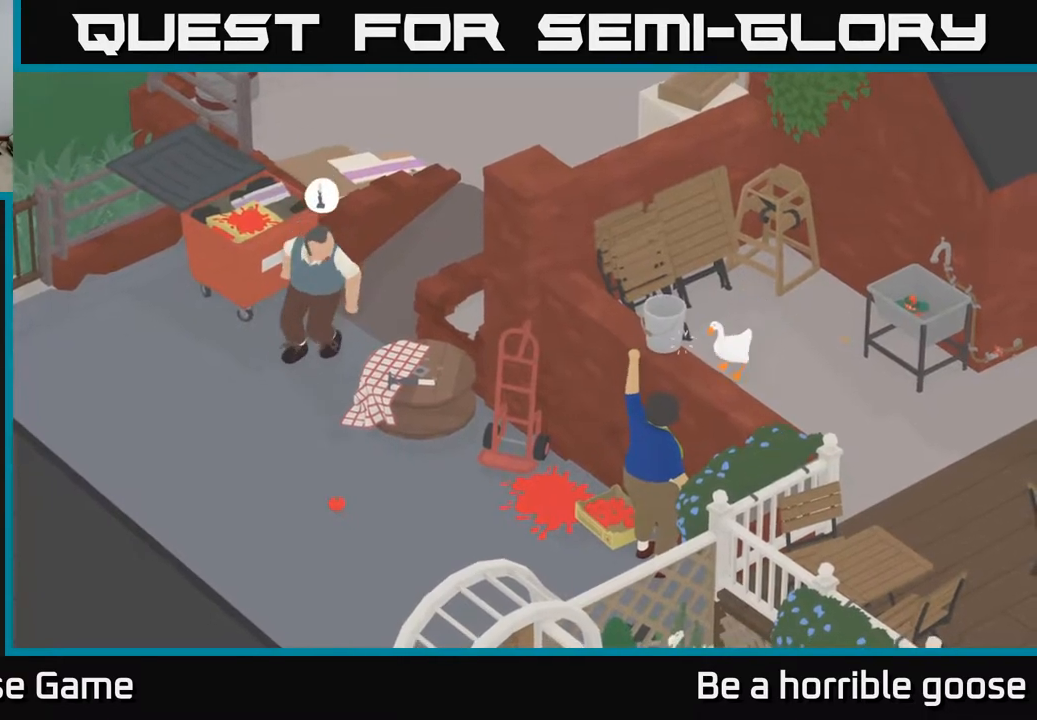
{"buttons": [], "left_stick": "center", "right_stick": "center", "events": [[67, "left_stick", "center"], [317, "left_stick", "down"], [467, "left_stick", "center"]]}
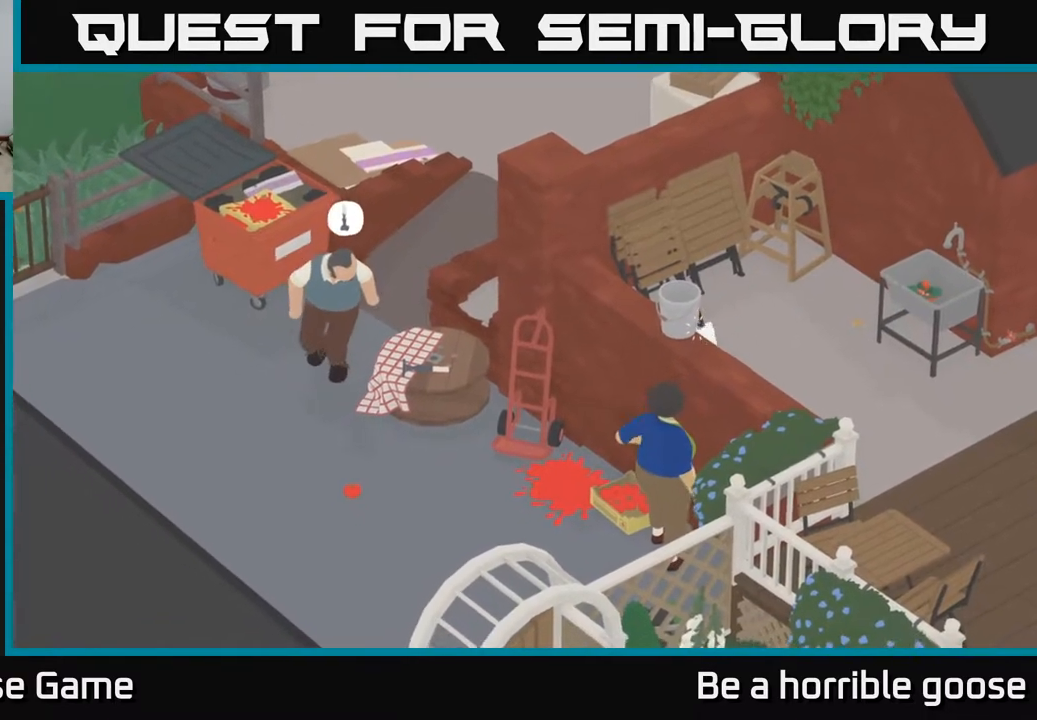
{"buttons": [], "left_stick": "center", "right_stick": "center", "events": []}
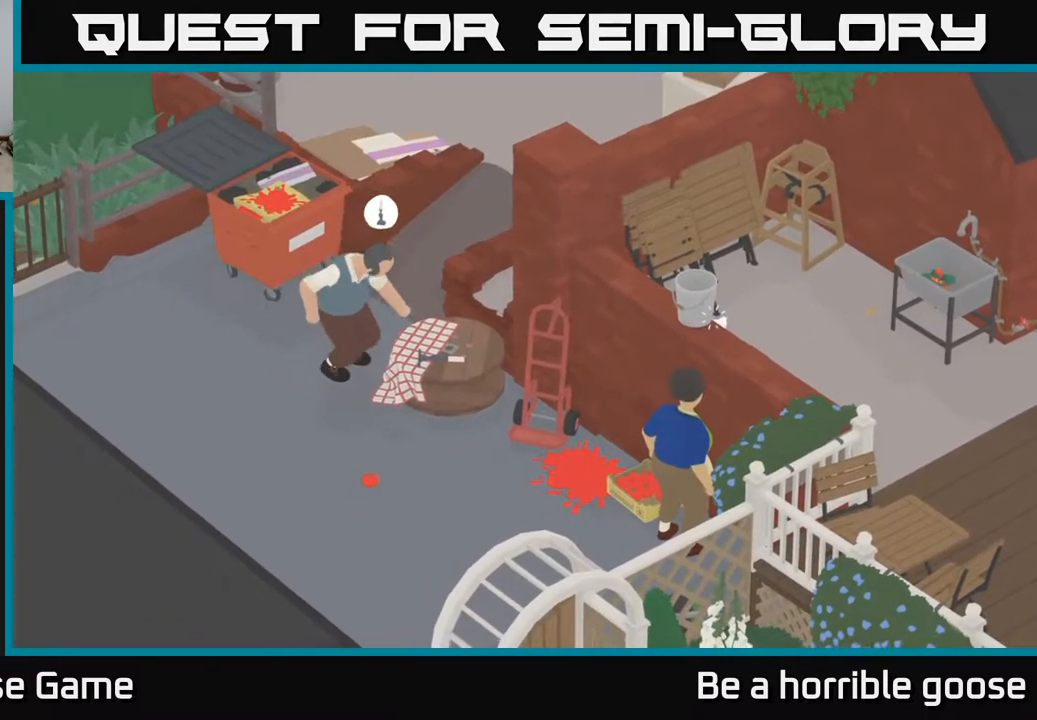
{"buttons": [], "left_stick": "center", "right_stick": "center", "events": []}
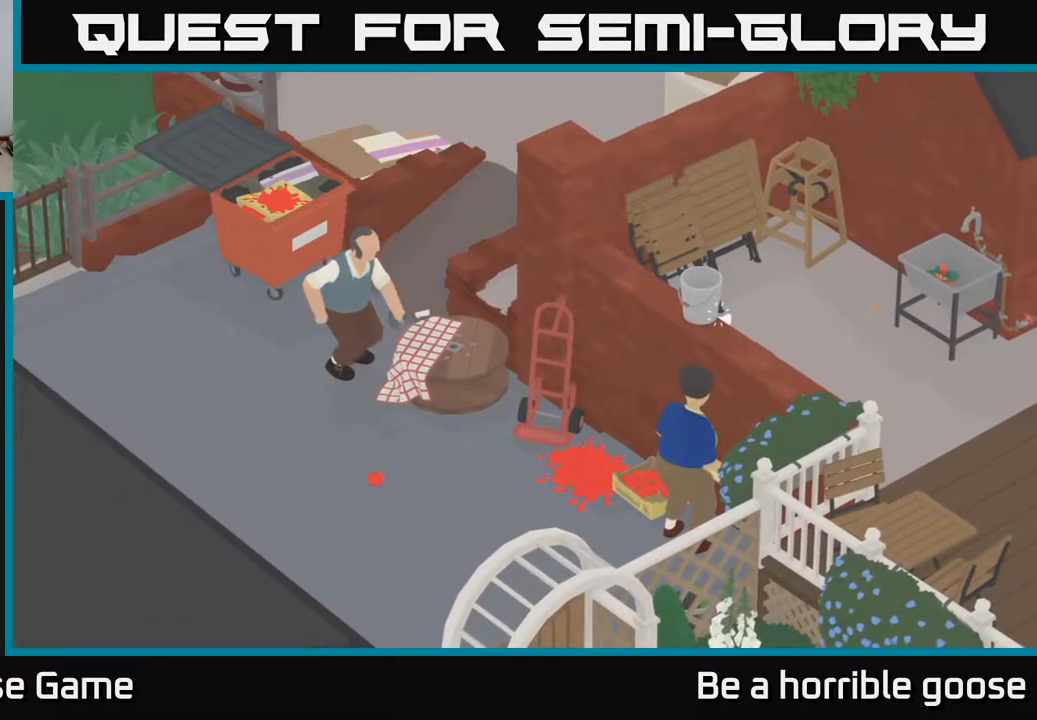
{"buttons": [], "left_stick": "center", "right_stick": "center", "events": []}
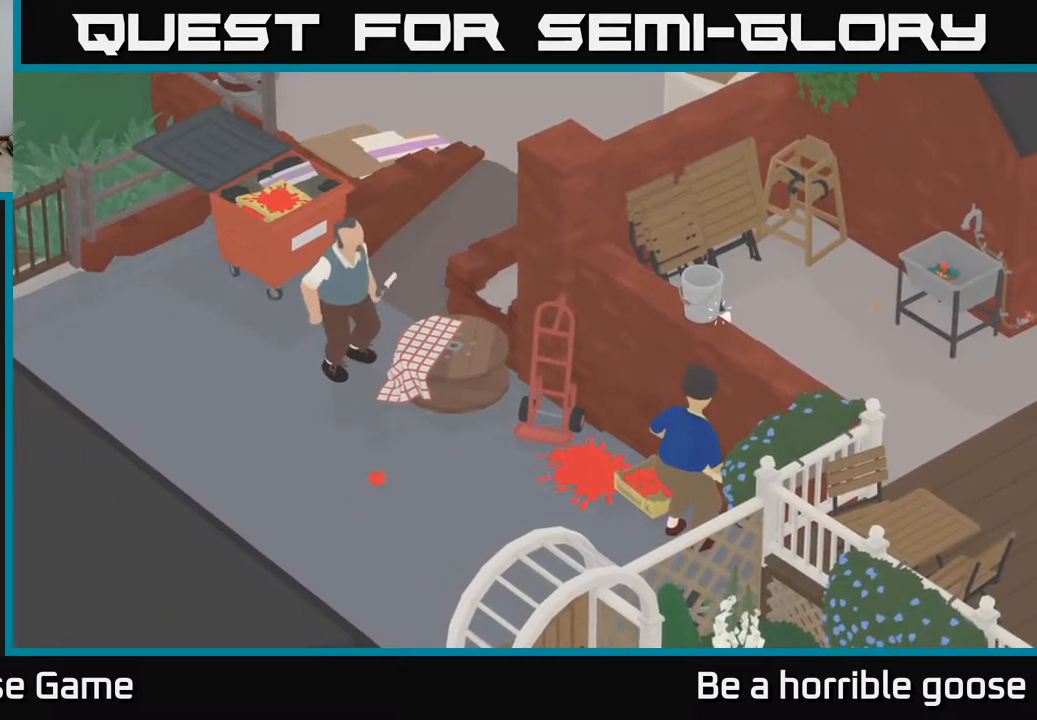
{"buttons": [], "left_stick": "center", "right_stick": "center", "events": []}
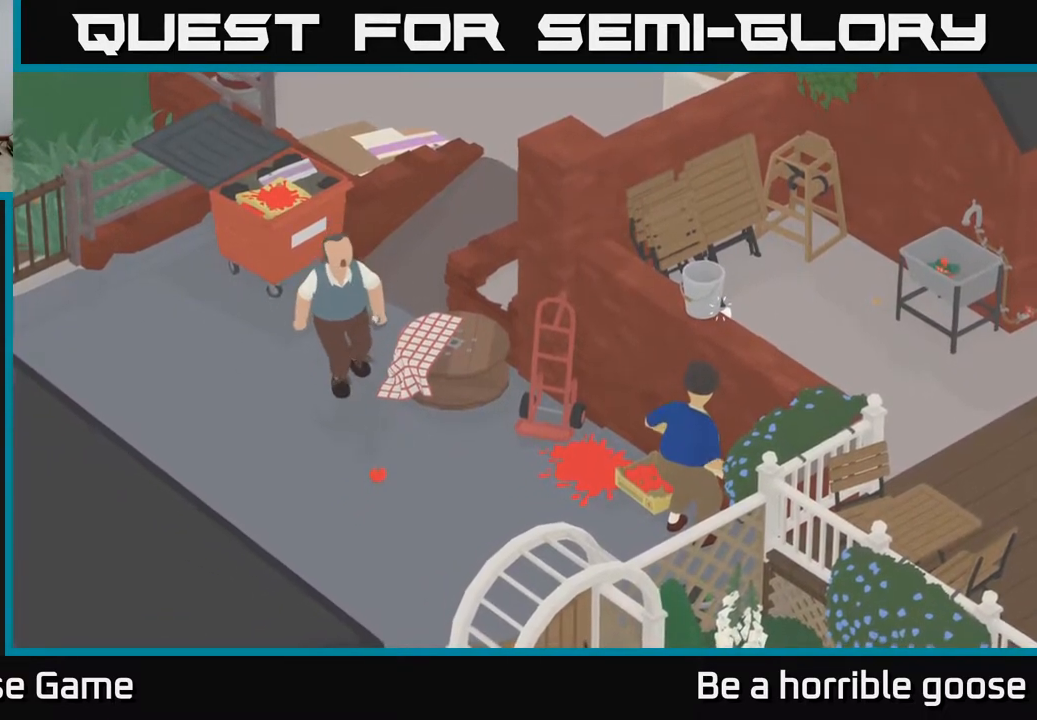
{"buttons": [], "left_stick": "center", "right_stick": "center", "events": []}
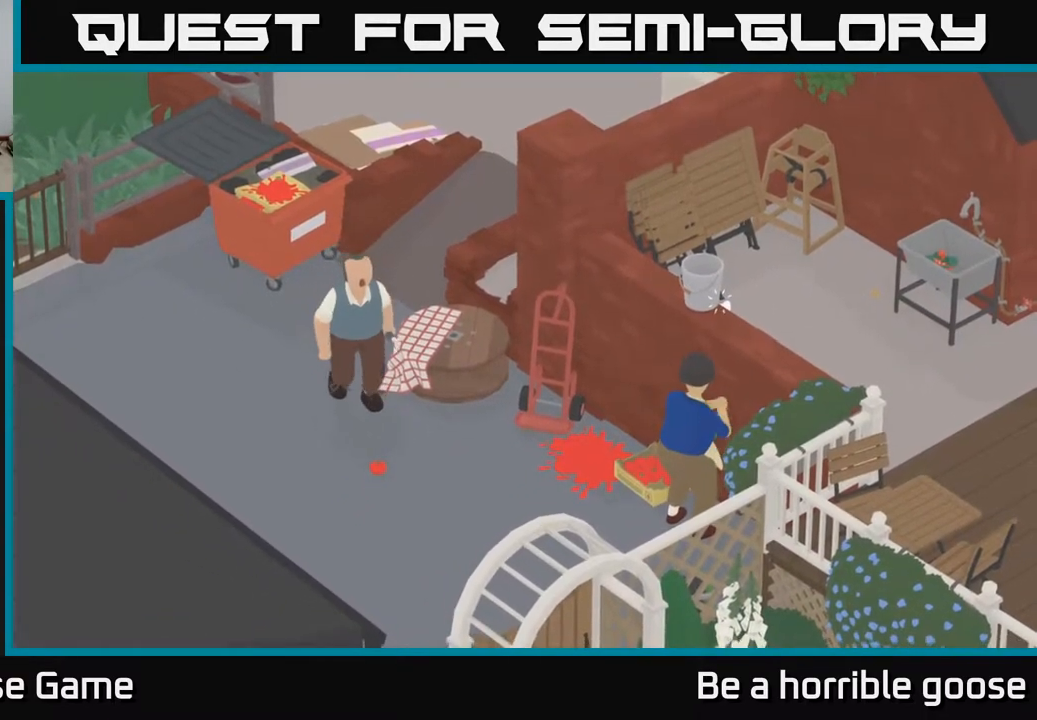
{"buttons": [], "left_stick": "center", "right_stick": "center", "events": []}
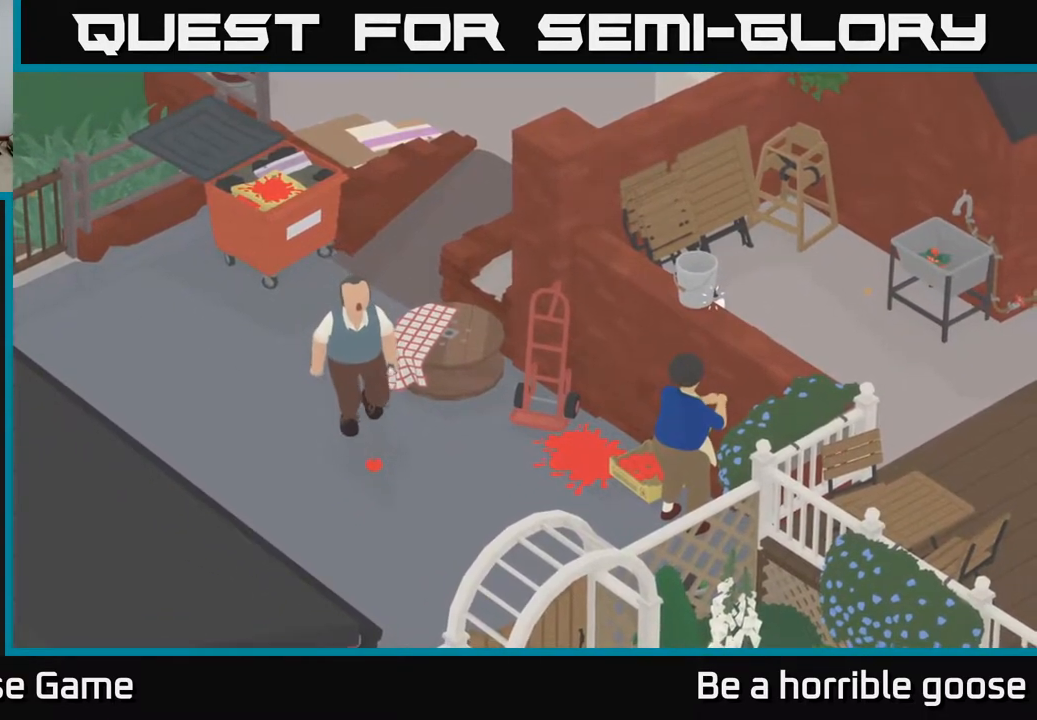
{"buttons": [], "left_stick": "center", "right_stick": "center", "events": []}